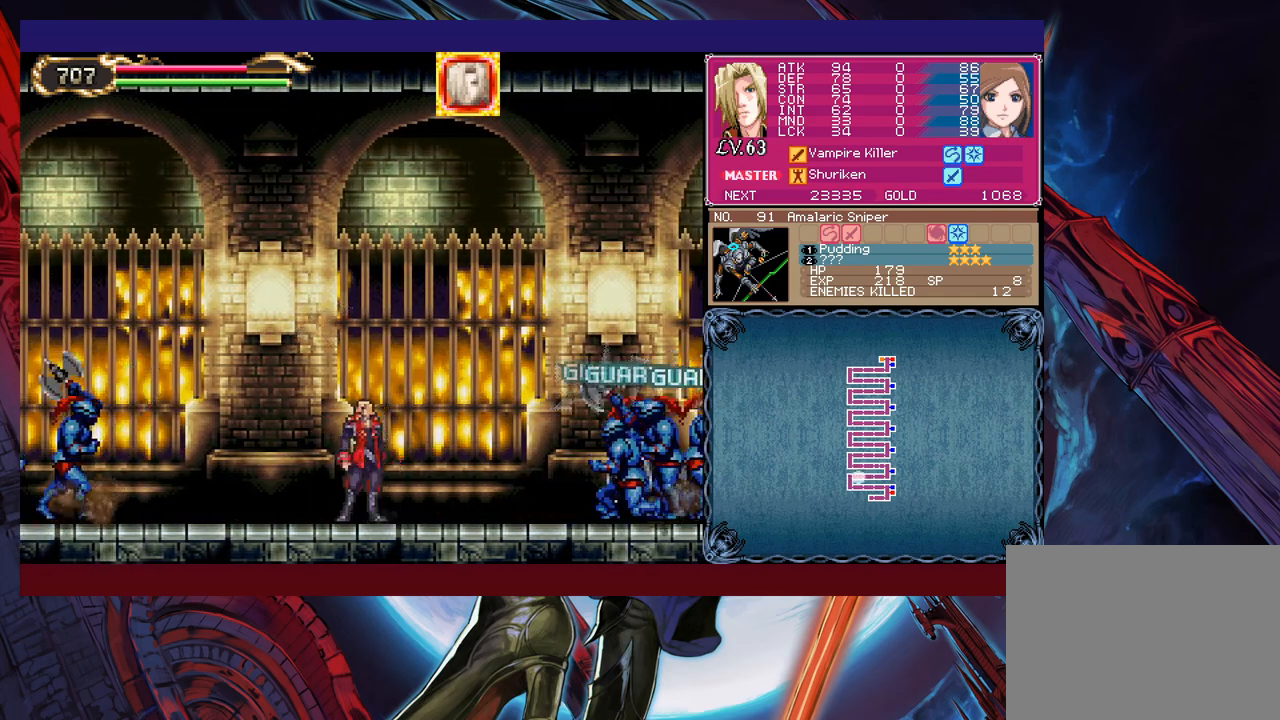
Gameplay with a controller (Xbox layout); each line is a JSON object with the inputs held at the frame after it. "events" lists button and stick changes between this image and that frame as [ms after this image, input, new state], when the widget could be followed in between. Not read: L2 R2 right_stick.
{"buttons": ["B"], "left_stick": "up-left", "events": [[200, "B", "up"], [250, "B", "down"], [333, "left_stick", "up-left"]]}
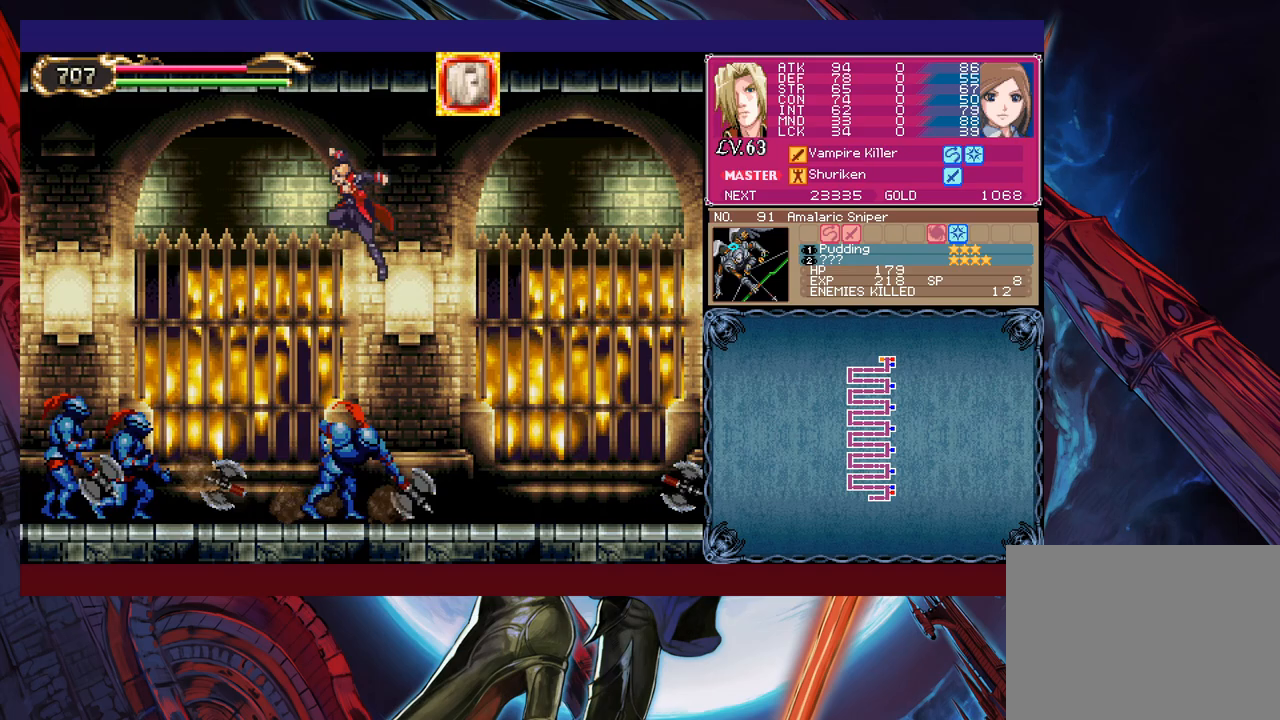
{"buttons": [], "left_stick": "up-left", "events": [[150, "B", "up"], [283, "B", "down"], [283, "Y", "down"], [400, "B", "up"], [400, "Y", "up"]]}
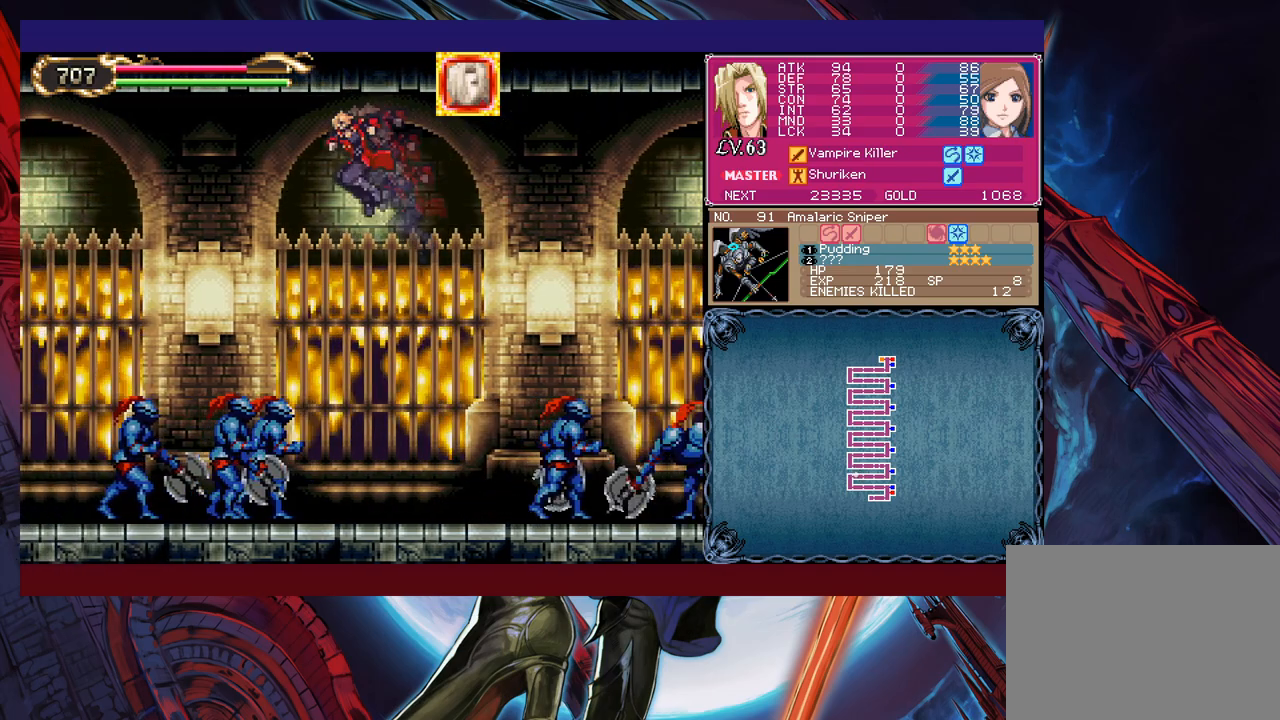
{"buttons": [], "left_stick": "up-left", "events": [[250, "B", "down"], [250, "Y", "down"], [383, "B", "up"], [383, "Y", "up"]]}
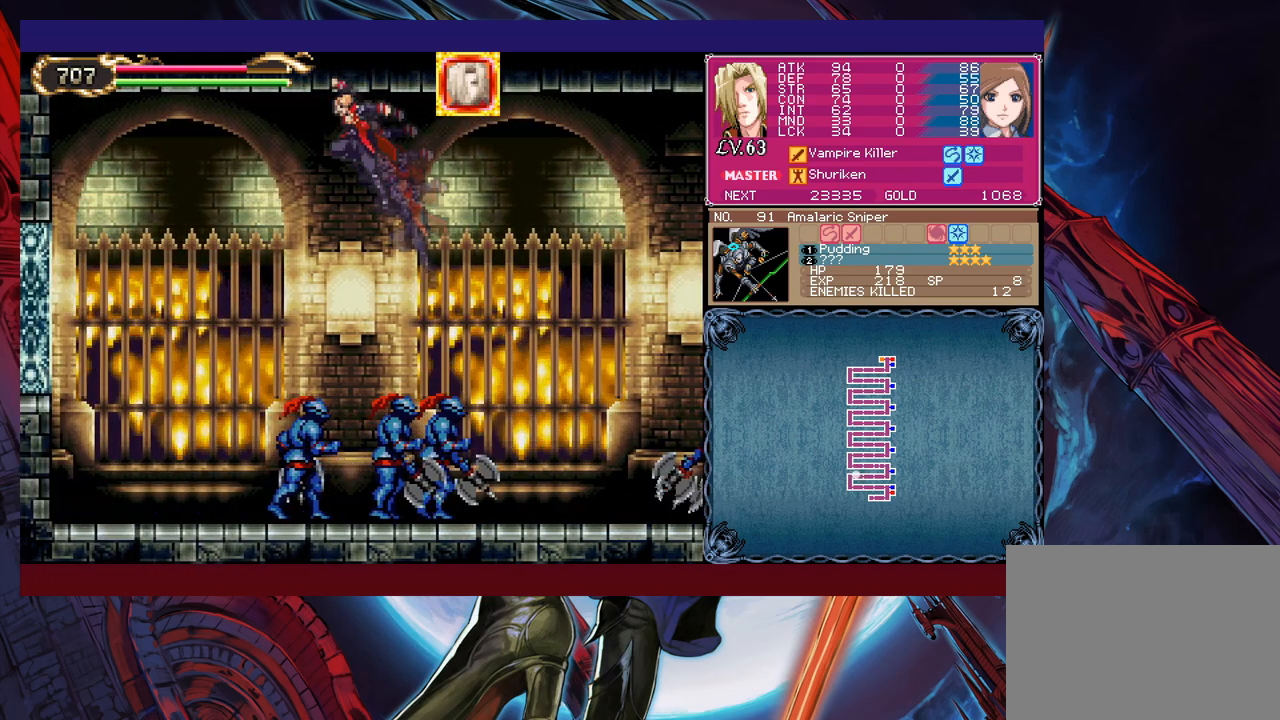
{"buttons": [], "left_stick": "right", "events": [[500, "left_stick", "right"]]}
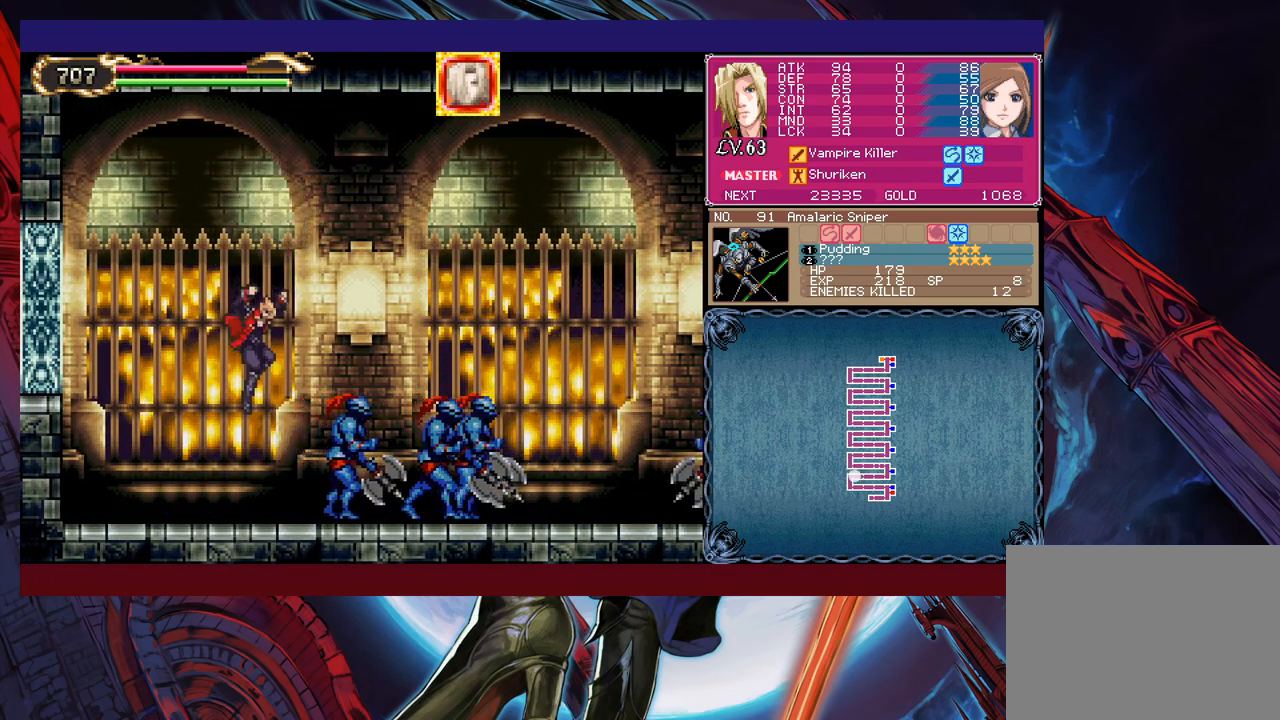
{"buttons": [], "left_stick": "up-left", "events": [[33, "X", "down"], [83, "left_stick", "up-left"], [100, "X", "up"]]}
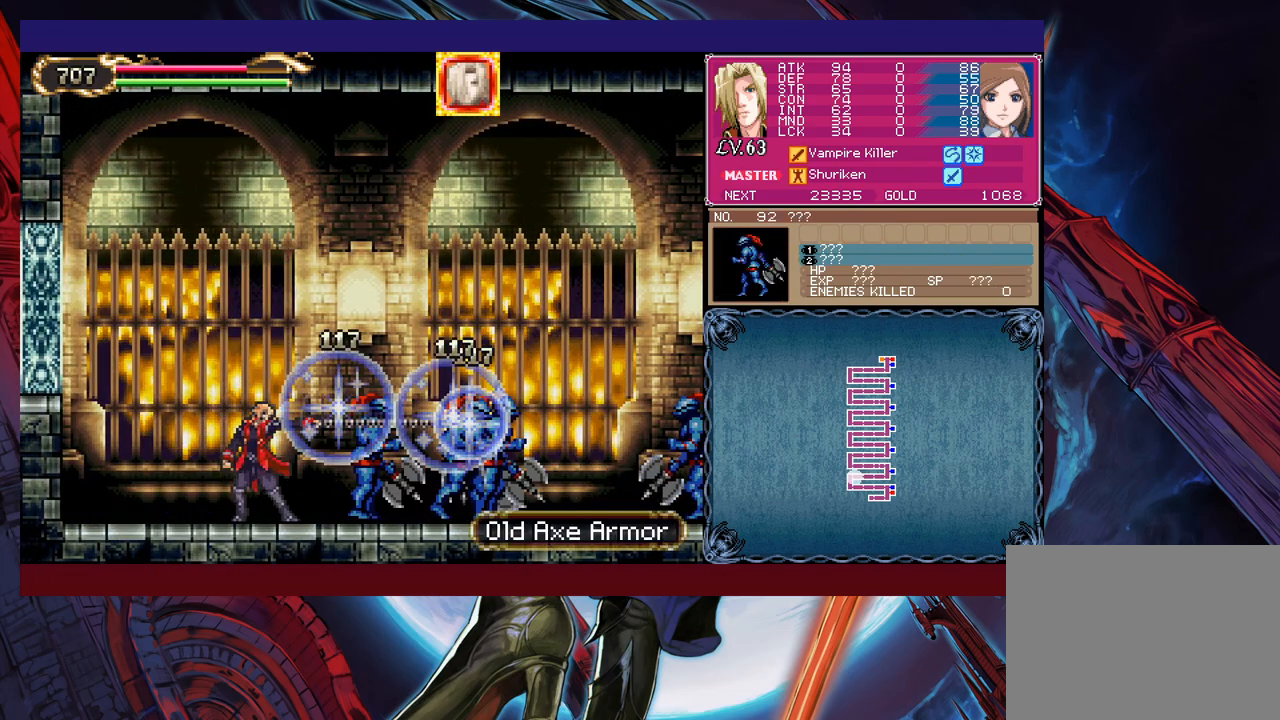
{"buttons": ["B"], "left_stick": "up-right", "events": [[383, "B", "down"], [450, "left_stick", "up-right"]]}
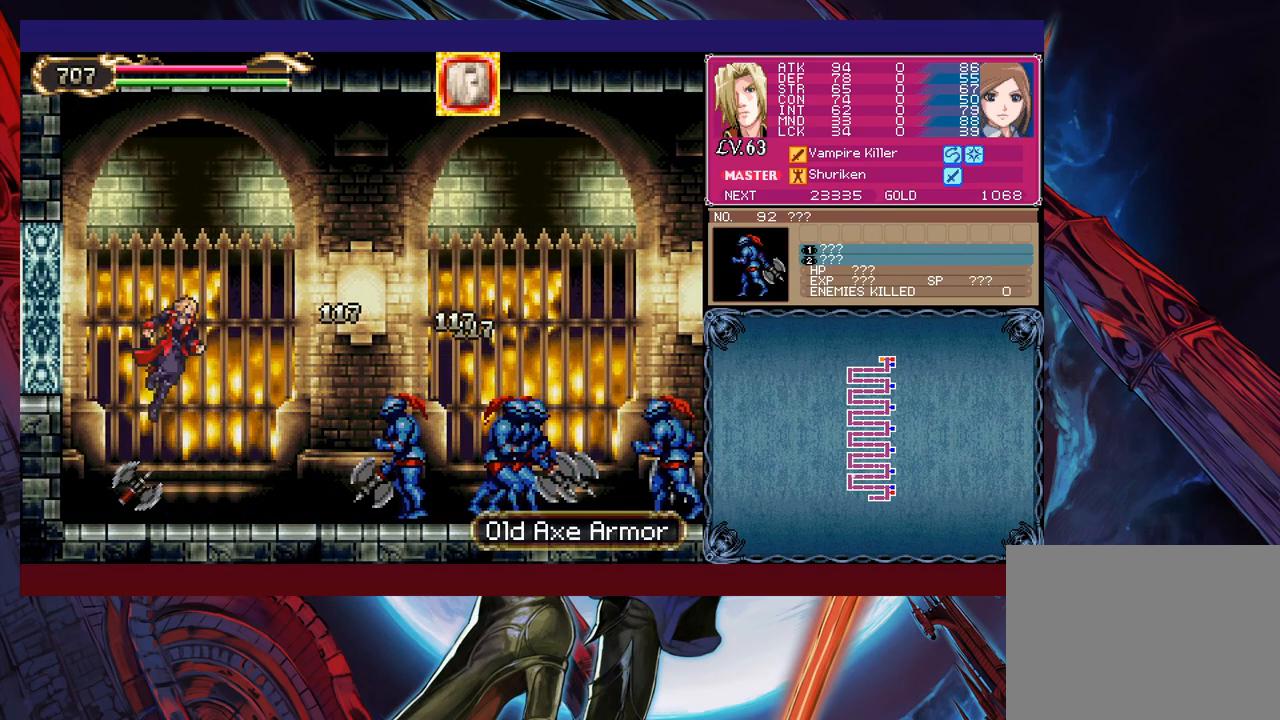
{"buttons": [], "left_stick": "up-left", "events": [[50, "B", "up"], [83, "X", "down"], [250, "left_stick", "up-left"], [300, "X", "up"]]}
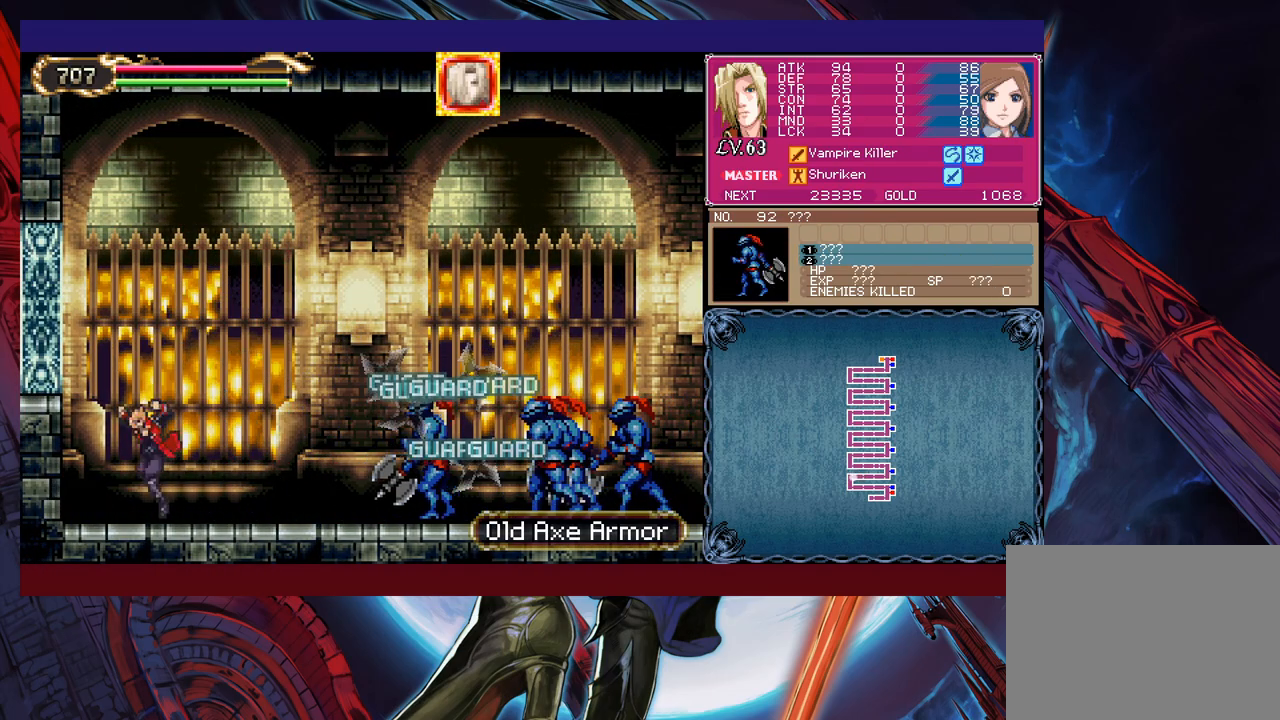
{"buttons": ["X"], "left_stick": "up-right", "events": [[200, "B", "down"], [233, "left_stick", "up-right"], [350, "B", "up"], [383, "X", "down"]]}
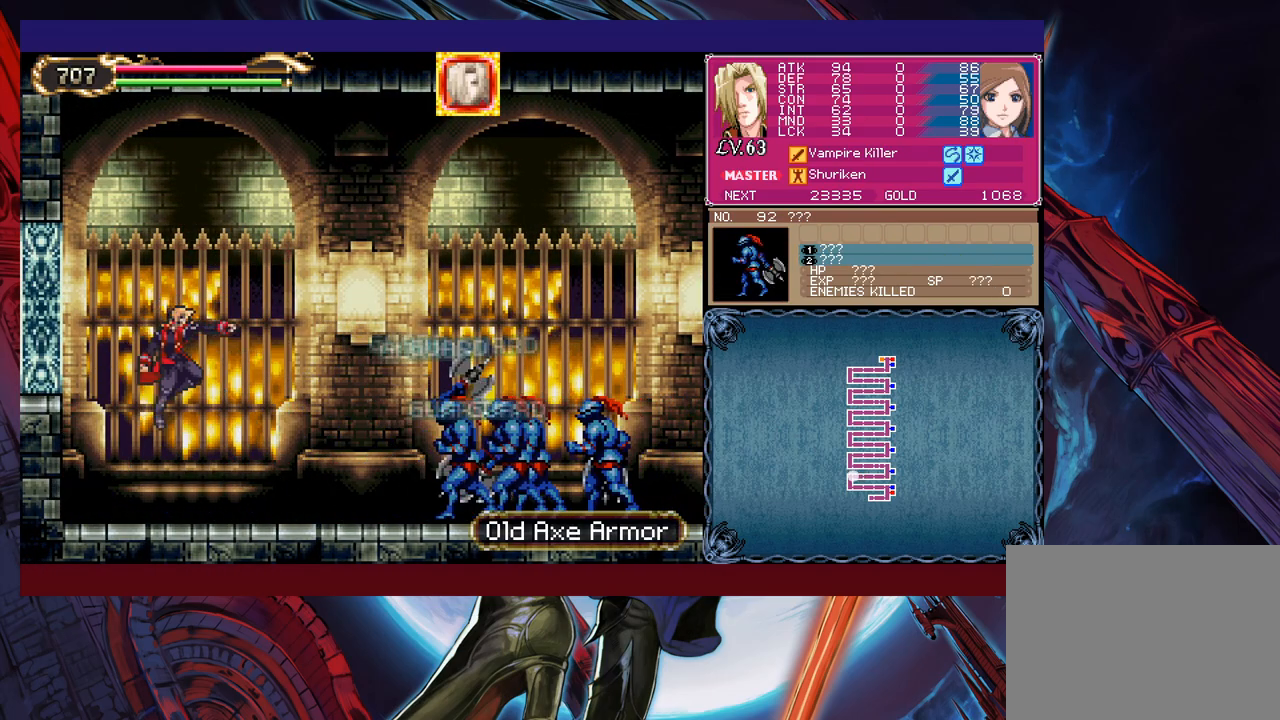
{"buttons": [], "left_stick": "center", "events": [[50, "X", "up"], [100, "left_stick", "up-left"], [450, "left_stick", "center"]]}
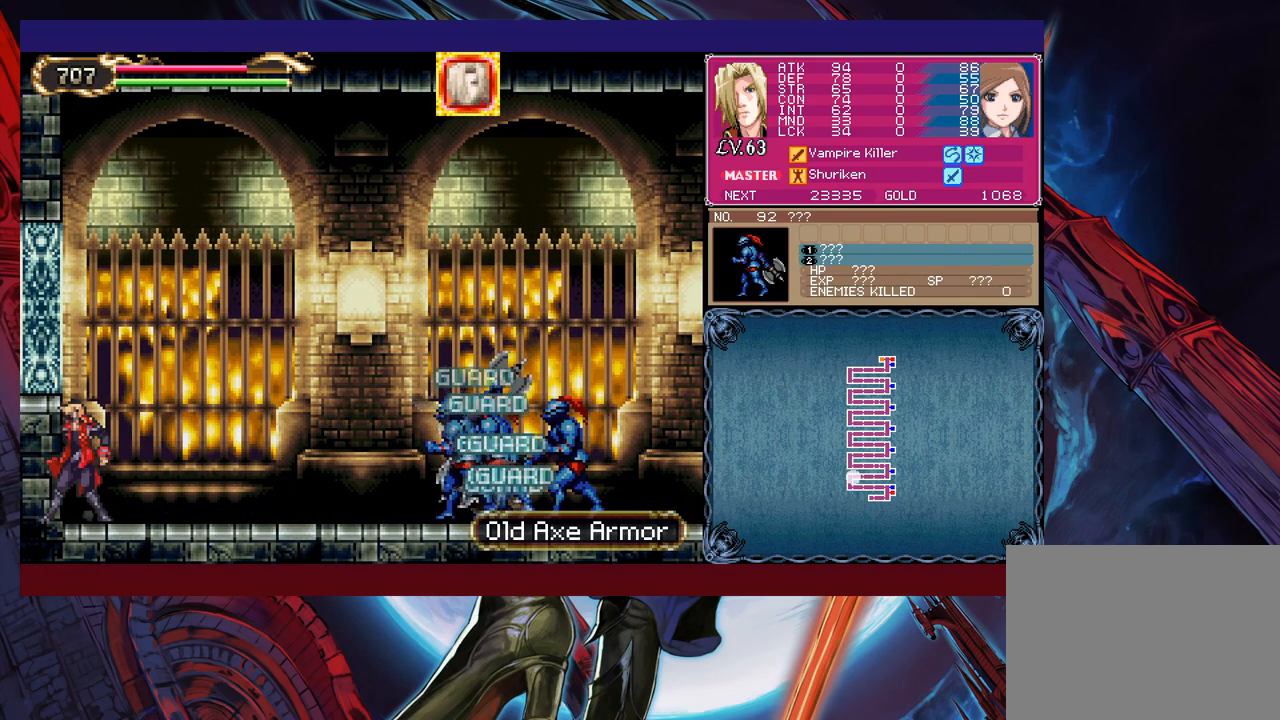
{"buttons": [], "left_stick": "up-left", "events": [[33, "B", "down"], [50, "left_stick", "up-right"], [183, "B", "up"], [200, "X", "down"], [300, "left_stick", "up"], [433, "left_stick", "up-left"], [450, "X", "up"]]}
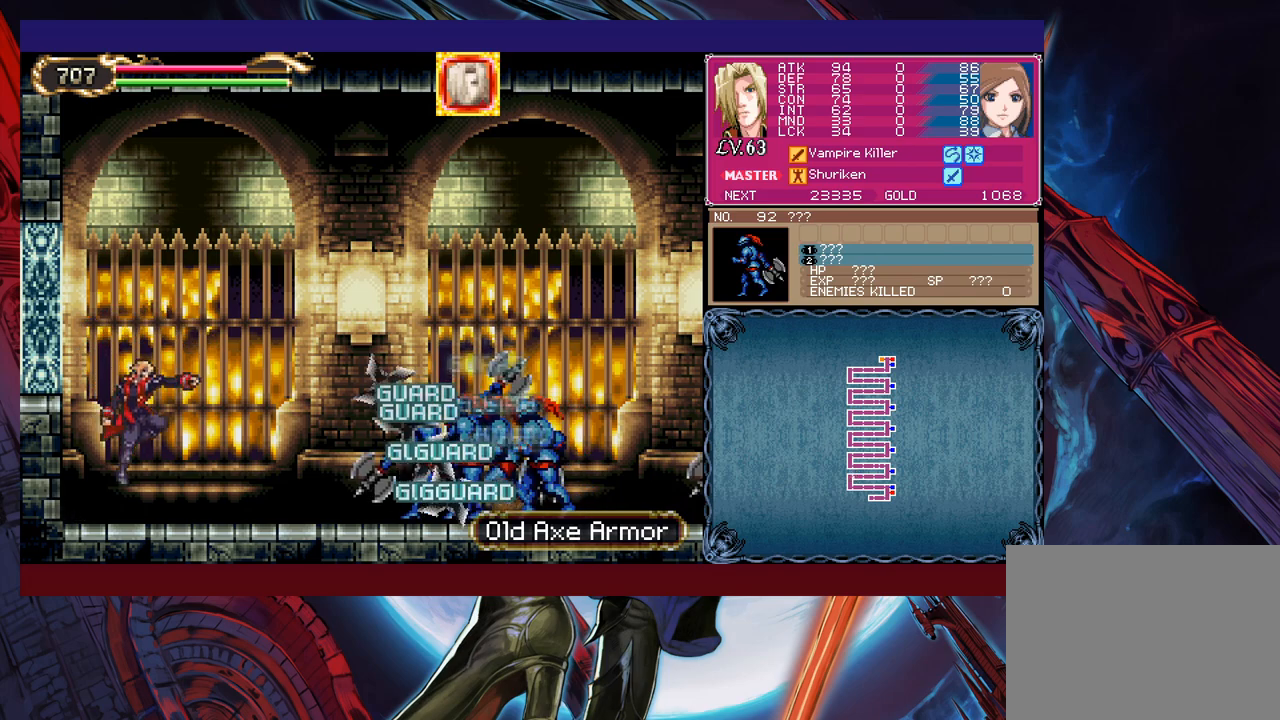
{"buttons": [], "left_stick": "up", "events": [[83, "left_stick", "center"], [233, "left_stick", "up"], [283, "B", "down"], [283, "Y", "down"], [350, "B", "up"], [350, "Y", "up"], [400, "B", "down"], [433, "Y", "down"], [483, "Y", "up"], [500, "B", "up"]]}
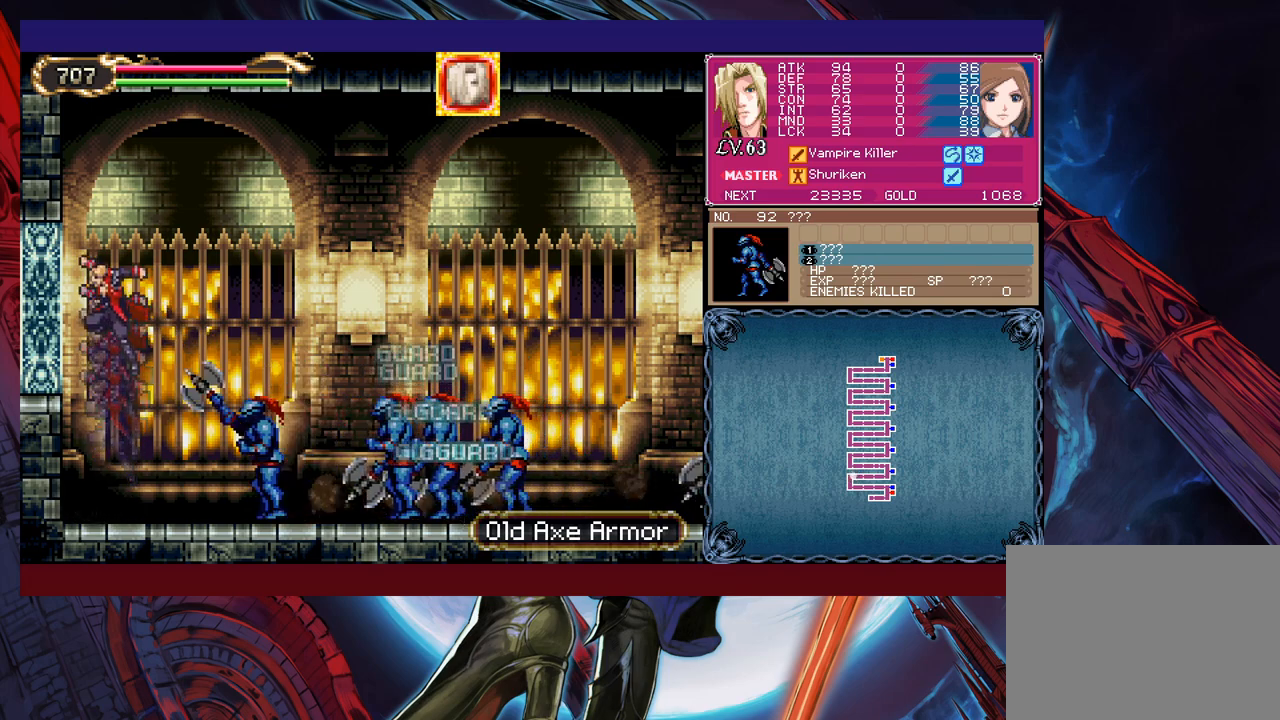
{"buttons": ["B", "Y"], "left_stick": "up-right", "events": [[50, "B", "down"], [50, "Y", "down"], [133, "Y", "up"], [150, "B", "up"], [200, "B", "down"], [200, "Y", "down"], [250, "left_stick", "up-right"], [300, "B", "up"], [300, "Y", "up"], [350, "B", "down"], [350, "Y", "down"], [450, "B", "up"], [450, "Y", "up"], [500, "B", "down"], [500, "Y", "down"]]}
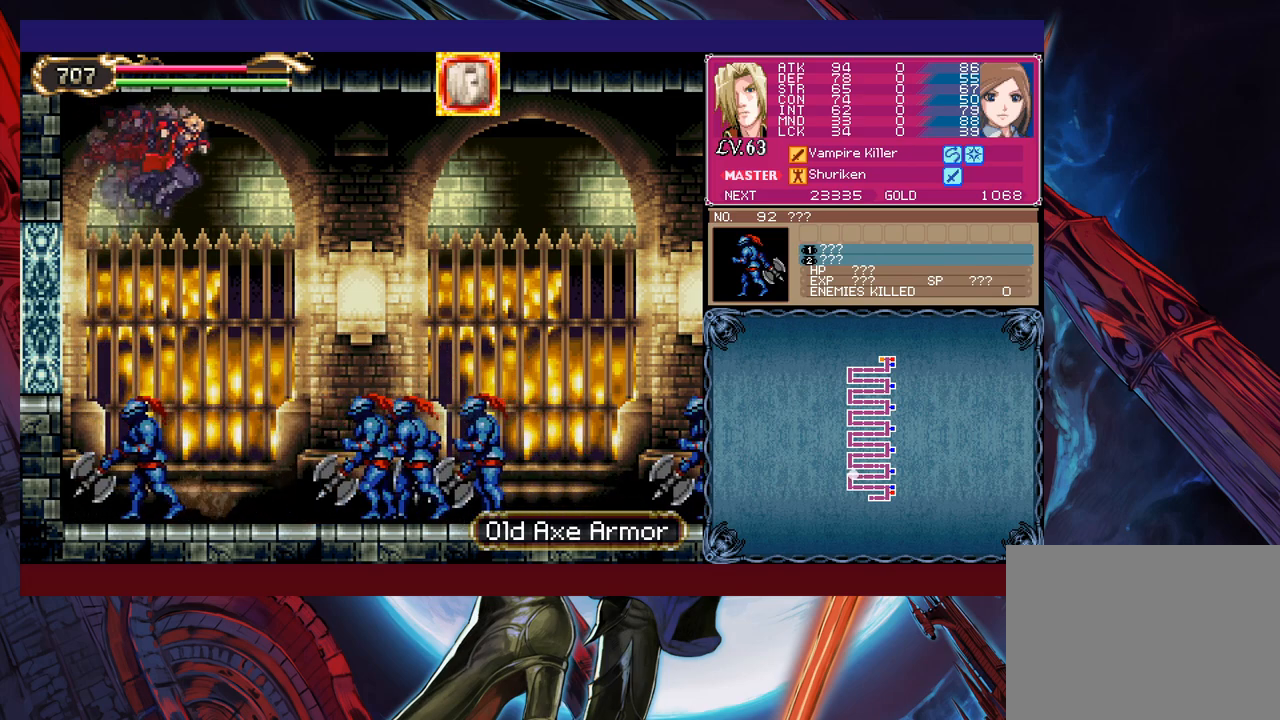
{"buttons": ["B", "Y"], "left_stick": "up-left", "events": [[100, "B", "up"], [100, "Y", "up"], [150, "B", "down"], [183, "Y", "down"], [250, "B", "up"], [250, "Y", "up"], [283, "left_stick", "up-left"], [333, "B", "down"], [333, "Y", "down"], [400, "B", "up"], [400, "Y", "up"], [483, "B", "down"], [483, "Y", "down"]]}
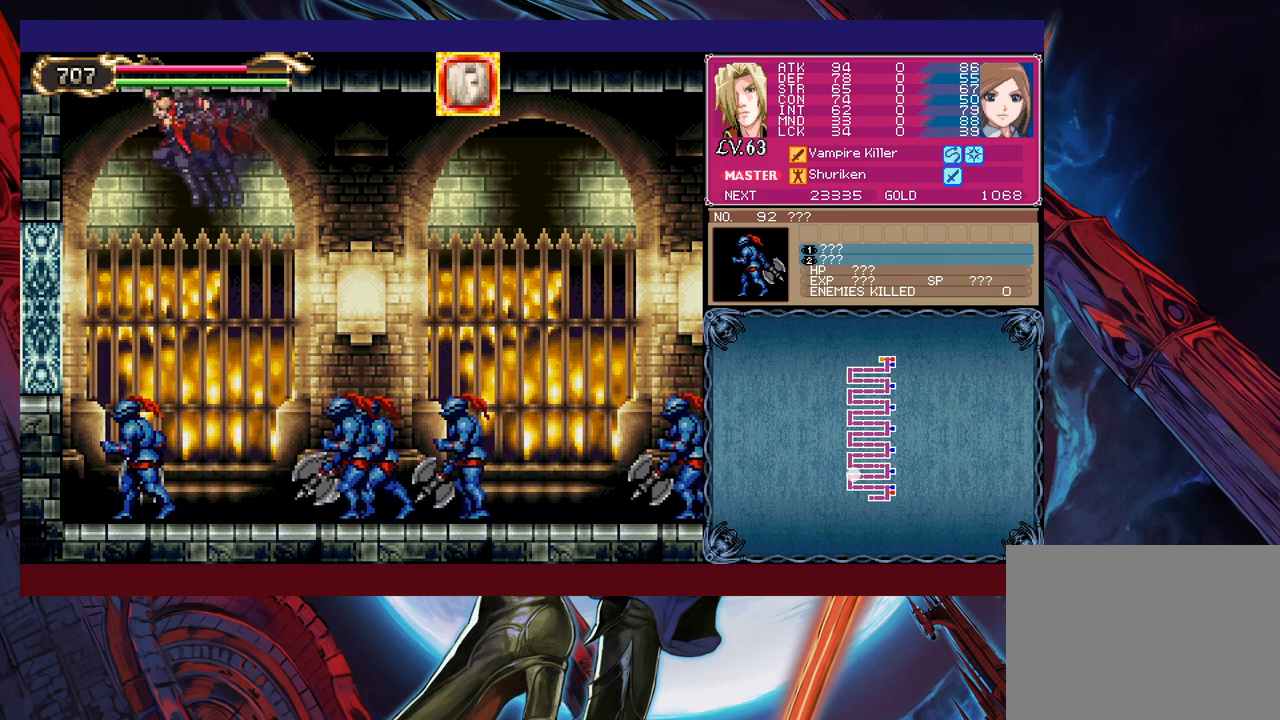
{"buttons": [], "left_stick": "up-left", "events": [[50, "B", "up"], [50, "Y", "up"], [100, "B", "down"], [133, "Y", "down"], [200, "B", "up"], [200, "Y", "up"], [250, "B", "down"], [283, "Y", "down"], [333, "Y", "up"], [350, "B", "up"], [400, "B", "down"], [400, "Y", "down"], [483, "Y", "up"], [500, "B", "up"]]}
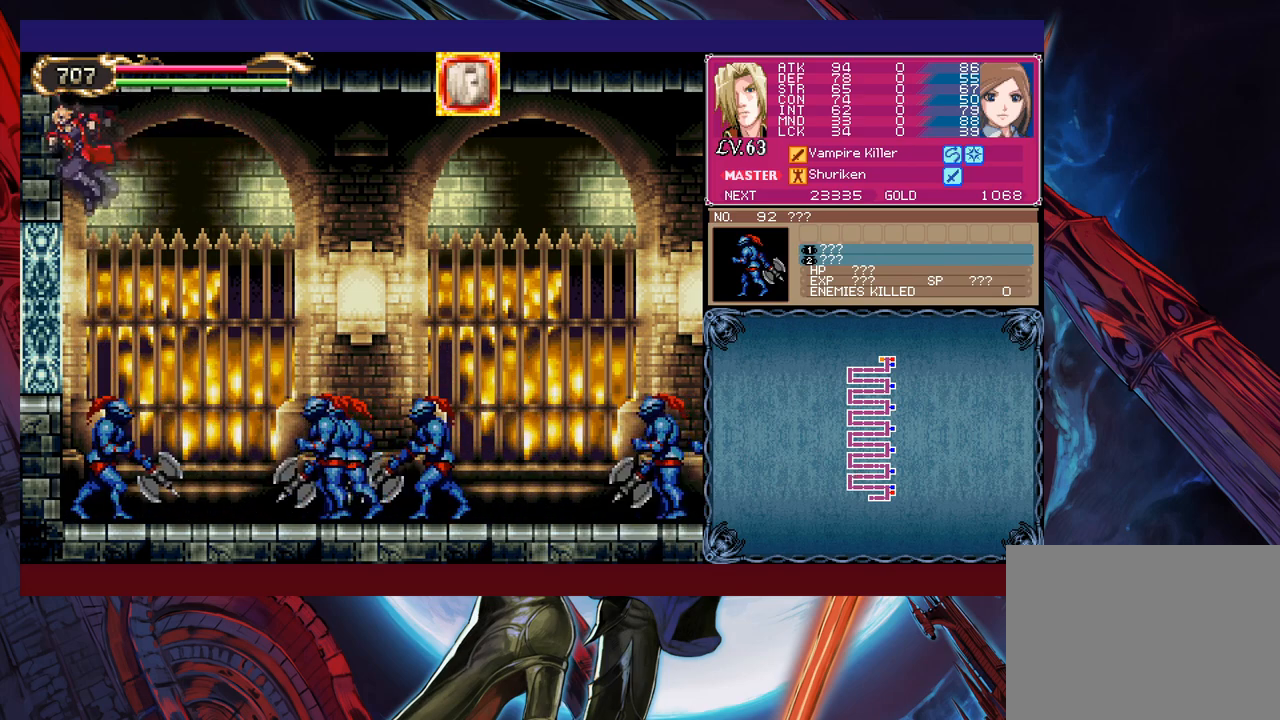
{"buttons": [], "left_stick": "up-left", "events": [[50, "B", "down"], [50, "Y", "down"], [100, "B", "up"], [100, "Y", "up"], [183, "Y", "down"], [200, "Y", "up"], [250, "B", "down"], [250, "Y", "down"], [300, "B", "up"], [300, "Y", "up"], [333, "Y", "down"], [350, "B", "down"], [400, "B", "up"], [400, "Y", "up"], [433, "B", "down"], [433, "Y", "down"], [500, "B", "up"], [500, "Y", "up"]]}
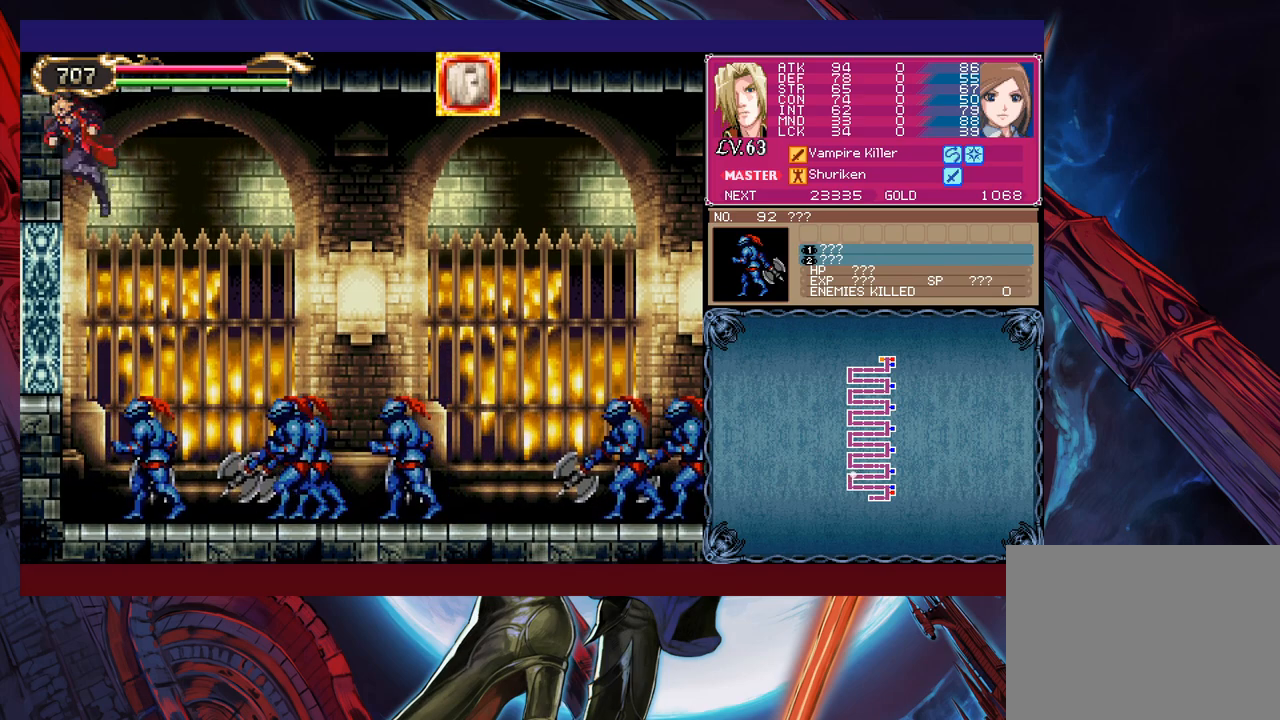
{"buttons": ["B"], "left_stick": "up", "events": [[33, "B", "down"], [33, "Y", "down"], [100, "B", "up"], [100, "Y", "up"], [100, "left_stick", "up"], [150, "B", "down"], [150, "Y", "down"], [200, "B", "up"], [200, "Y", "up"], [250, "B", "down"], [250, "Y", "down"], [300, "B", "up"], [300, "Y", "up"], [350, "B", "down"], [350, "Y", "down"], [433, "B", "up"], [433, "Y", "up"], [450, "B", "down"], [450, "Y", "down"], [500, "Y", "up"]]}
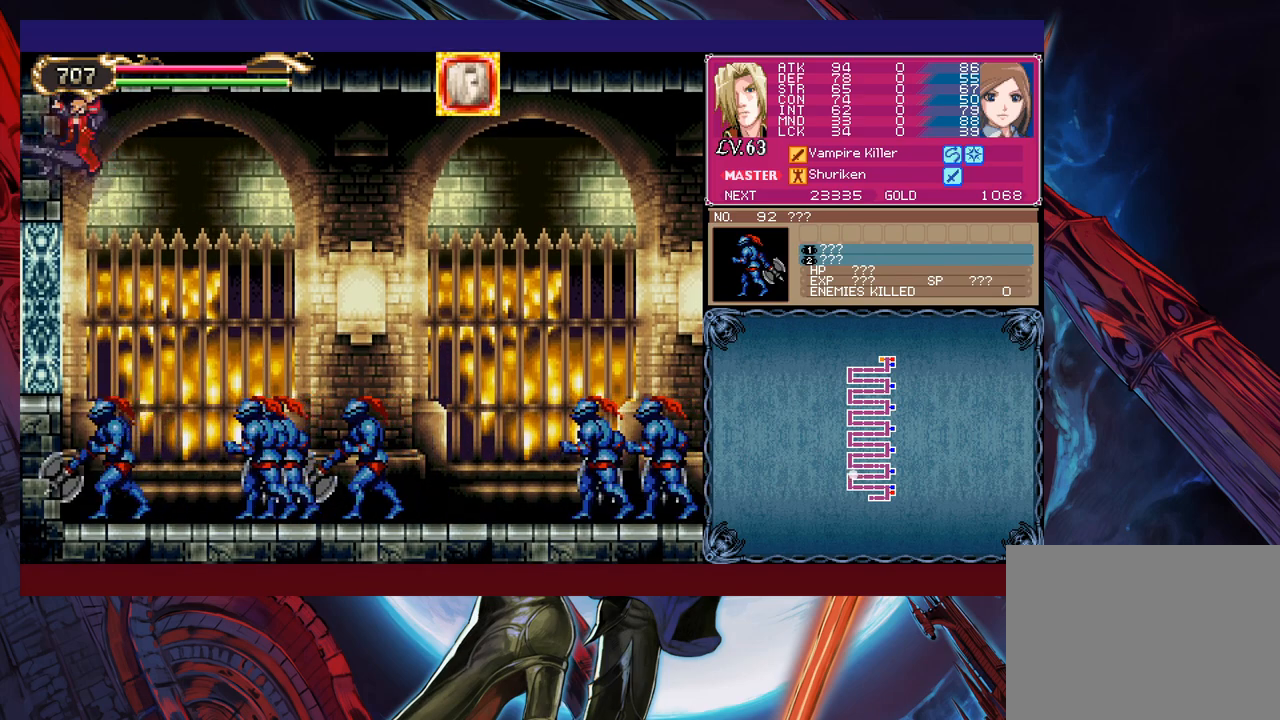
{"buttons": ["B", "Y"], "left_stick": "up", "events": [[33, "B", "up"], [83, "B", "down"], [83, "Y", "down"], [100, "B", "up"], [100, "Y", "up"], [183, "B", "down"], [183, "Y", "down"], [233, "B", "up"], [233, "Y", "up"], [283, "B", "down"], [283, "Y", "down"], [333, "B", "up"], [333, "Y", "up"], [383, "B", "down"], [383, "Y", "down"], [400, "B", "up"], [400, "Y", "up"], [483, "B", "down"], [483, "Y", "down"]]}
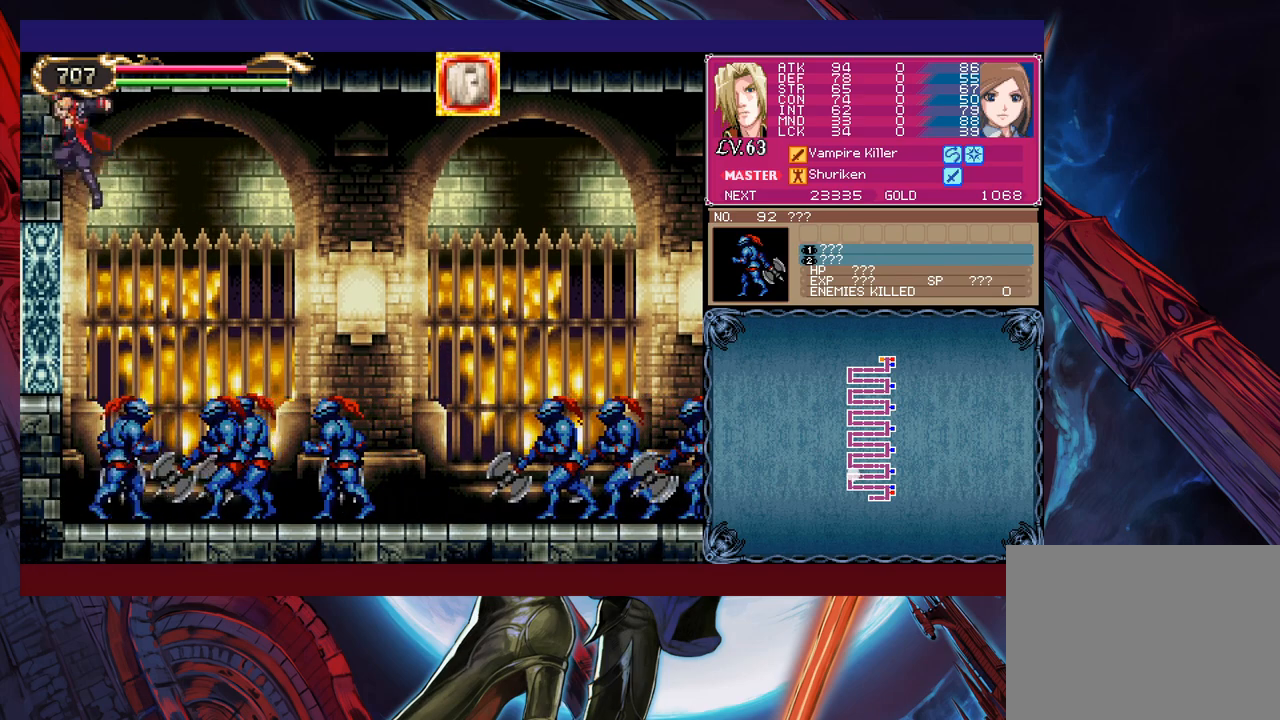
{"buttons": ["B", "Y"], "left_stick": "up", "events": [[33, "B", "up"], [33, "Y", "up"], [83, "B", "down"], [83, "Y", "down"], [150, "B", "up"], [150, "Y", "up"], [200, "B", "down"], [200, "Y", "down"], [250, "B", "up"], [250, "Y", "up"], [300, "B", "down"], [300, "Y", "down"], [350, "B", "up"], [350, "Y", "up"], [400, "B", "down"], [400, "Y", "down"], [450, "B", "up"], [450, "Y", "up"], [500, "B", "down"], [500, "Y", "down"]]}
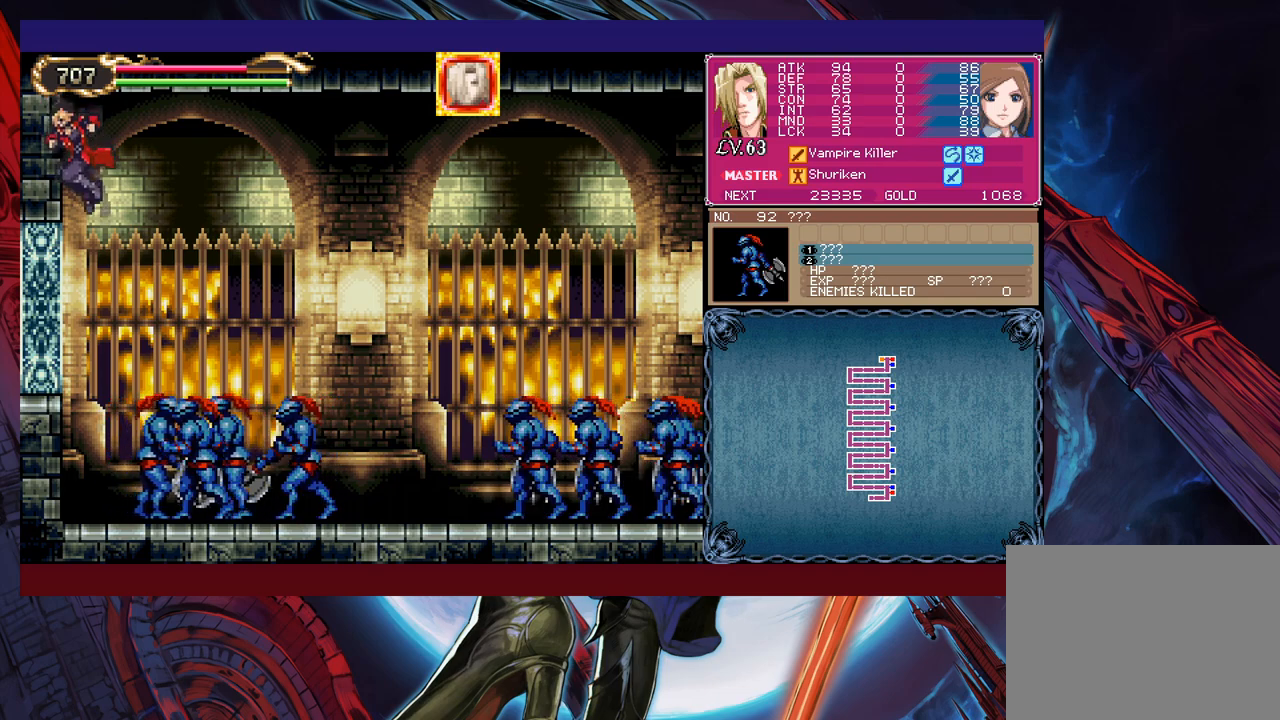
{"buttons": [], "left_stick": "up", "events": [[50, "B", "up"], [50, "Y", "up"], [100, "B", "down"], [100, "Y", "down"], [150, "B", "up"], [150, "Y", "up"], [233, "B", "down"], [233, "Y", "down"], [250, "B", "up"], [250, "Y", "up"], [300, "Y", "down"], [333, "B", "down"], [383, "B", "up"], [383, "Y", "up"], [433, "B", "down"], [433, "Y", "down"], [483, "B", "up"], [483, "Y", "up"]]}
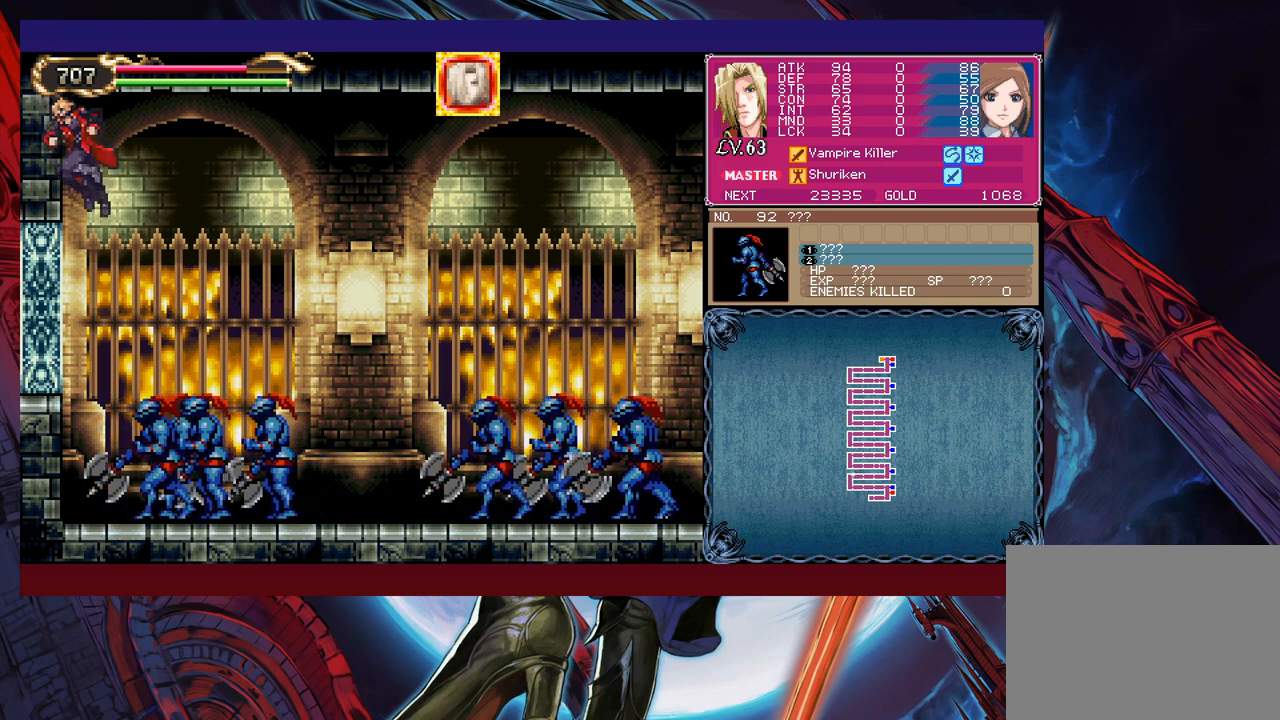
{"buttons": [], "left_stick": "up", "events": [[50, "B", "down"], [50, "Y", "down"], [83, "B", "up"], [83, "Y", "up"], [133, "B", "down"], [133, "Y", "down"], [183, "B", "up"], [183, "Y", "up"], [233, "B", "down"], [233, "Y", "down"], [283, "B", "up"], [283, "Y", "up"], [350, "B", "down"], [350, "Y", "down"], [400, "B", "up"], [400, "Y", "up"], [450, "B", "down"], [450, "Y", "down"], [500, "B", "up"], [500, "Y", "up"]]}
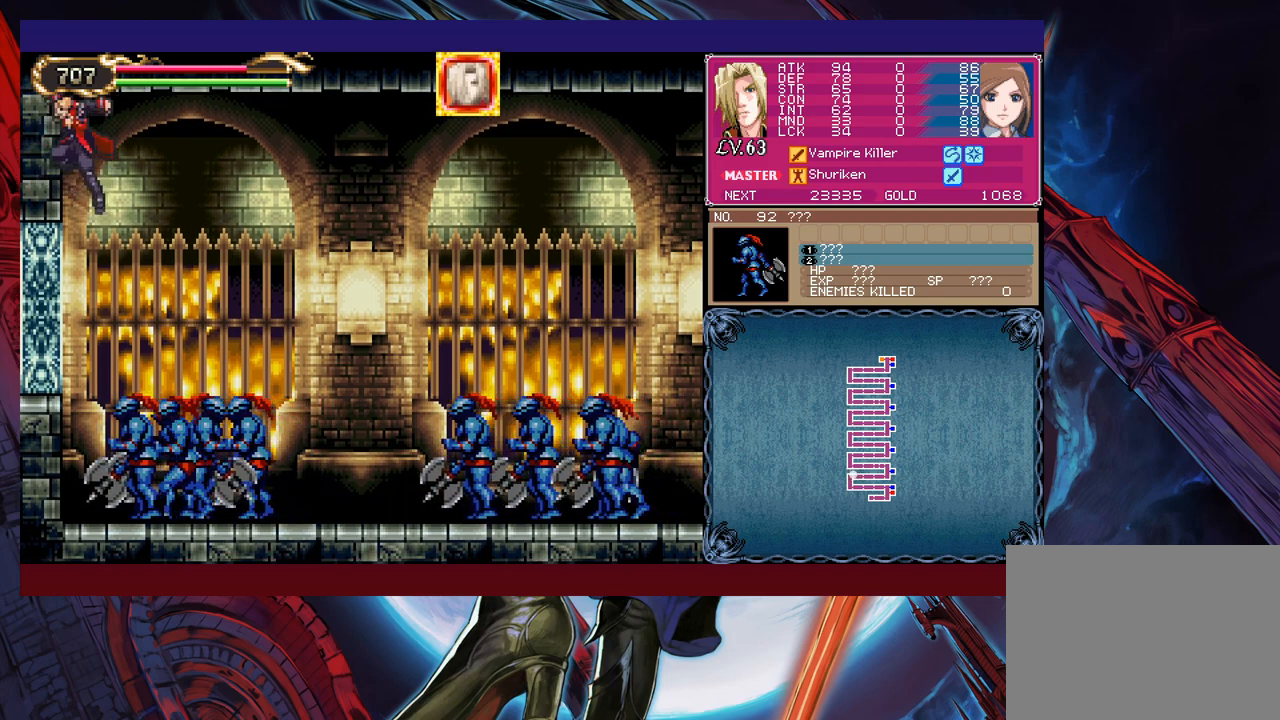
{"buttons": ["B", "Y"], "left_stick": "up", "events": [[83, "B", "down"], [83, "Y", "down"], [100, "B", "up"], [100, "Y", "up"], [183, "B", "down"], [183, "Y", "down"], [250, "B", "up"], [250, "Y", "up"], [300, "B", "down"], [300, "Y", "down"], [333, "B", "up"], [333, "Y", "up"], [383, "B", "down"], [383, "Y", "down"], [450, "B", "up"], [450, "Y", "up"], [500, "B", "down"], [500, "Y", "down"]]}
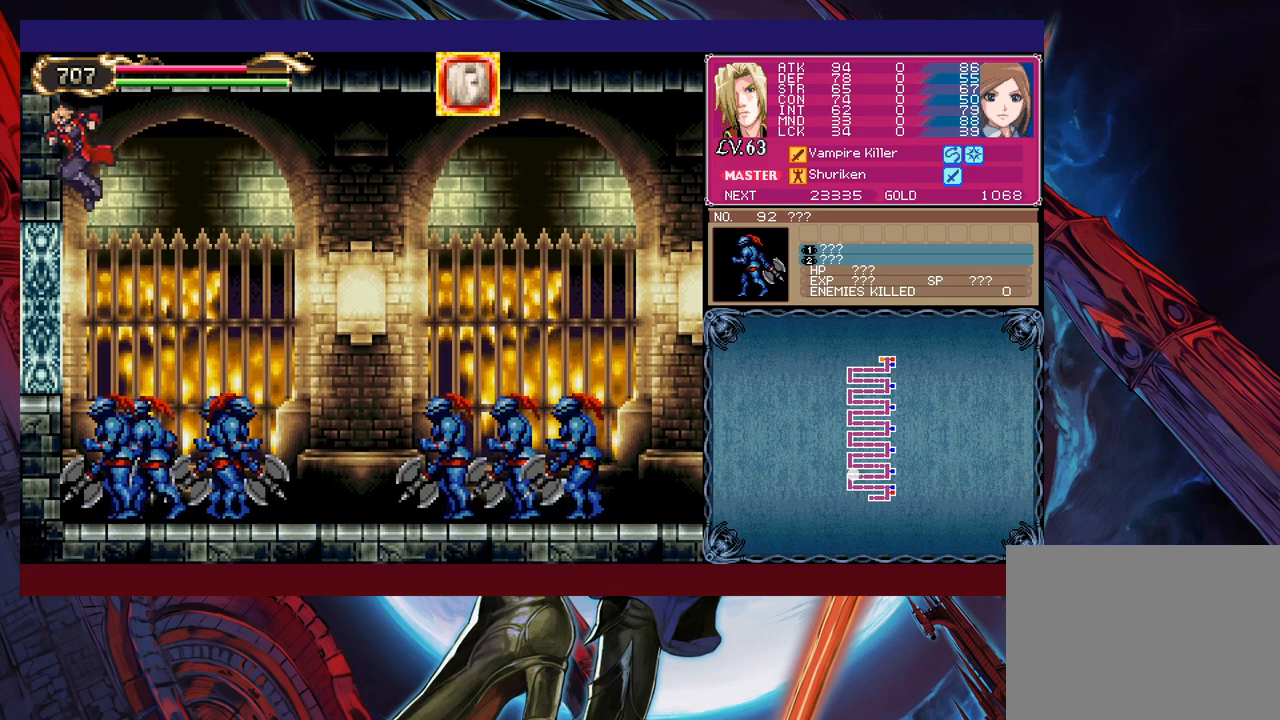
{"buttons": [], "left_stick": "up", "events": [[50, "B", "up"], [50, "Y", "up"], [100, "B", "down"], [100, "Y", "down"], [150, "B", "up"], [150, "Y", "up"], [200, "B", "down"], [200, "Y", "down"], [250, "B", "up"], [250, "Y", "up"], [300, "B", "down"], [300, "Y", "down"], [383, "B", "up"], [383, "Y", "up"], [433, "Y", "down"], [450, "B", "down"], [500, "B", "up"], [500, "Y", "up"]]}
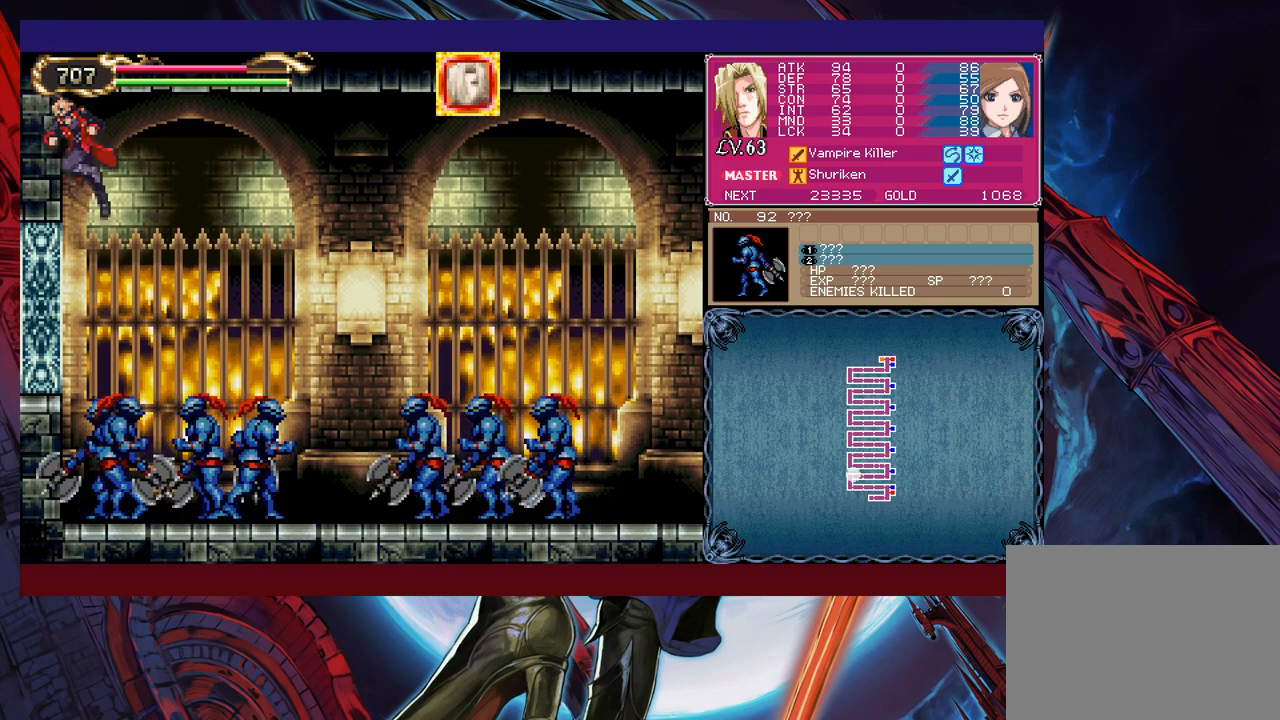
{"buttons": [], "left_stick": "up", "events": [[50, "B", "down"], [50, "Y", "down"], [100, "B", "up"], [100, "Y", "up"], [150, "B", "down"], [150, "Y", "down"], [233, "B", "up"], [233, "Y", "up"], [250, "Y", "down"], [283, "B", "down"], [333, "B", "up"], [350, "Y", "up"], [400, "B", "down"], [400, "Y", "down"], [433, "B", "up"], [433, "Y", "up"]]}
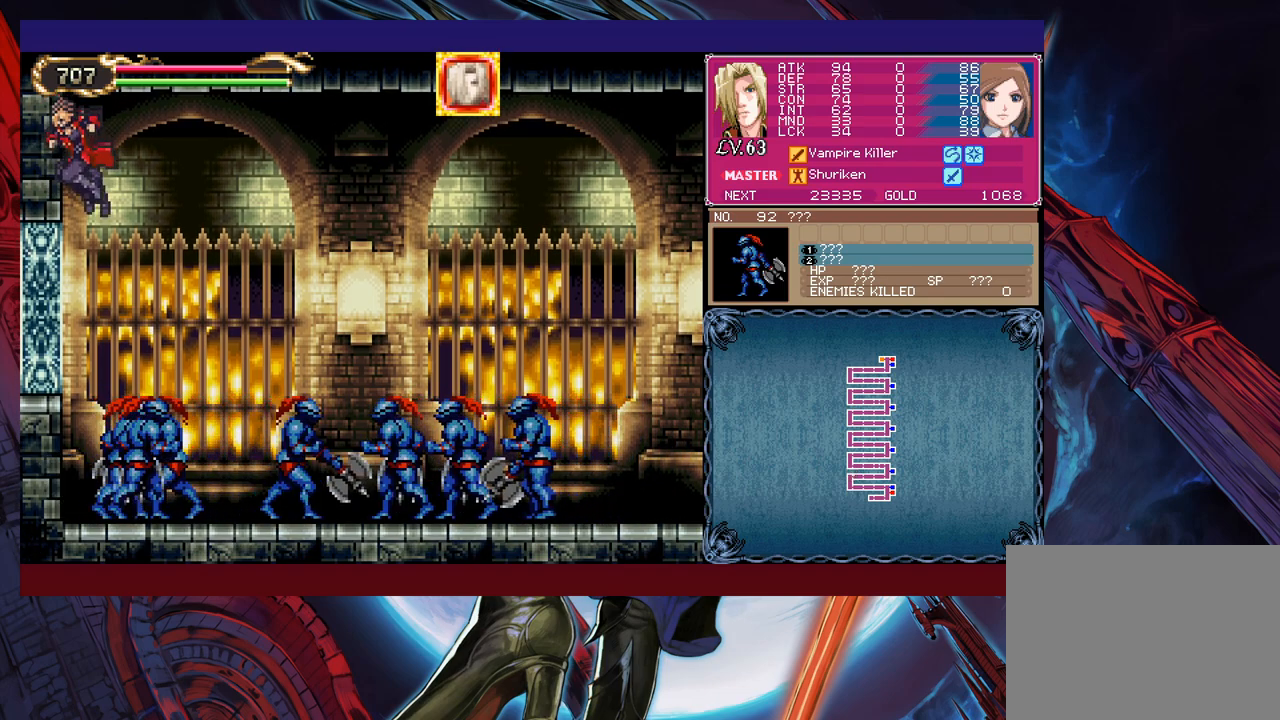
{"buttons": [], "left_stick": "up", "events": [[100, "B", "down"], [100, "Y", "down"], [150, "B", "up"], [150, "Y", "up"], [300, "B", "down"], [300, "Y", "down"], [350, "B", "up"], [350, "Y", "up"], [400, "B", "down"], [400, "Y", "down"], [450, "B", "up"], [450, "Y", "up"]]}
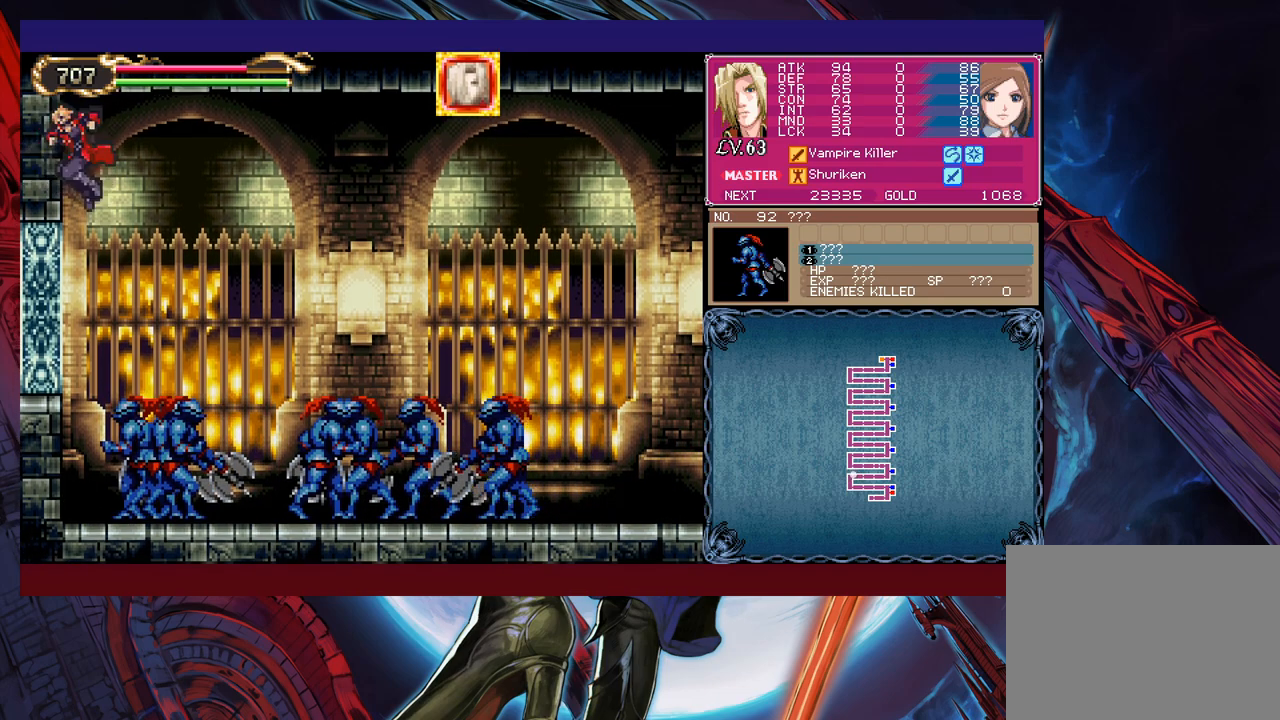
{"buttons": ["B", "Y"], "left_stick": "up", "events": [[33, "B", "down"], [33, "Y", "down"], [100, "B", "up"], [100, "Y", "up"], [200, "B", "down"], [200, "Y", "down"], [400, "Y", "up"], [450, "Y", "down"]]}
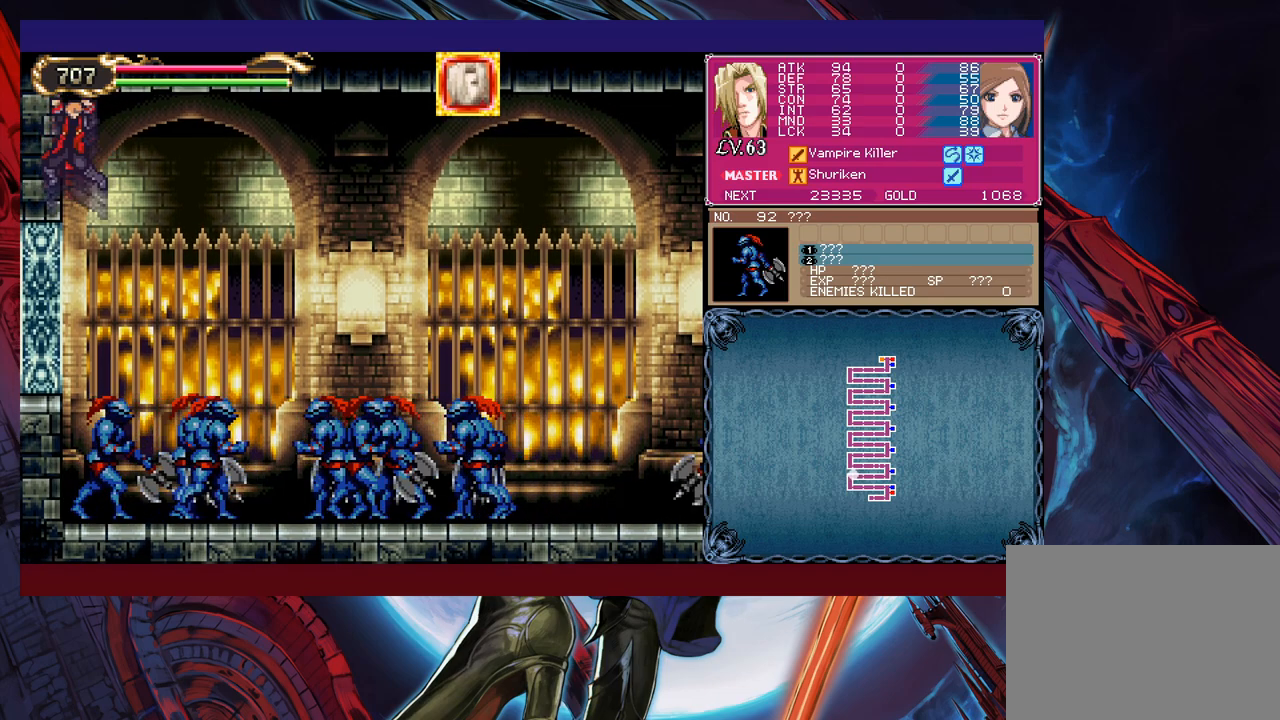
{"buttons": ["B", "Y"], "left_stick": "up", "events": [[33, "Y", "up"], [50, "B", "up"], [133, "B", "down"], [150, "Y", "down"], [233, "Y", "up"], [250, "B", "up"], [300, "B", "down"], [300, "Y", "down"], [400, "B", "up"], [400, "Y", "up"], [450, "B", "down"], [450, "Y", "down"]]}
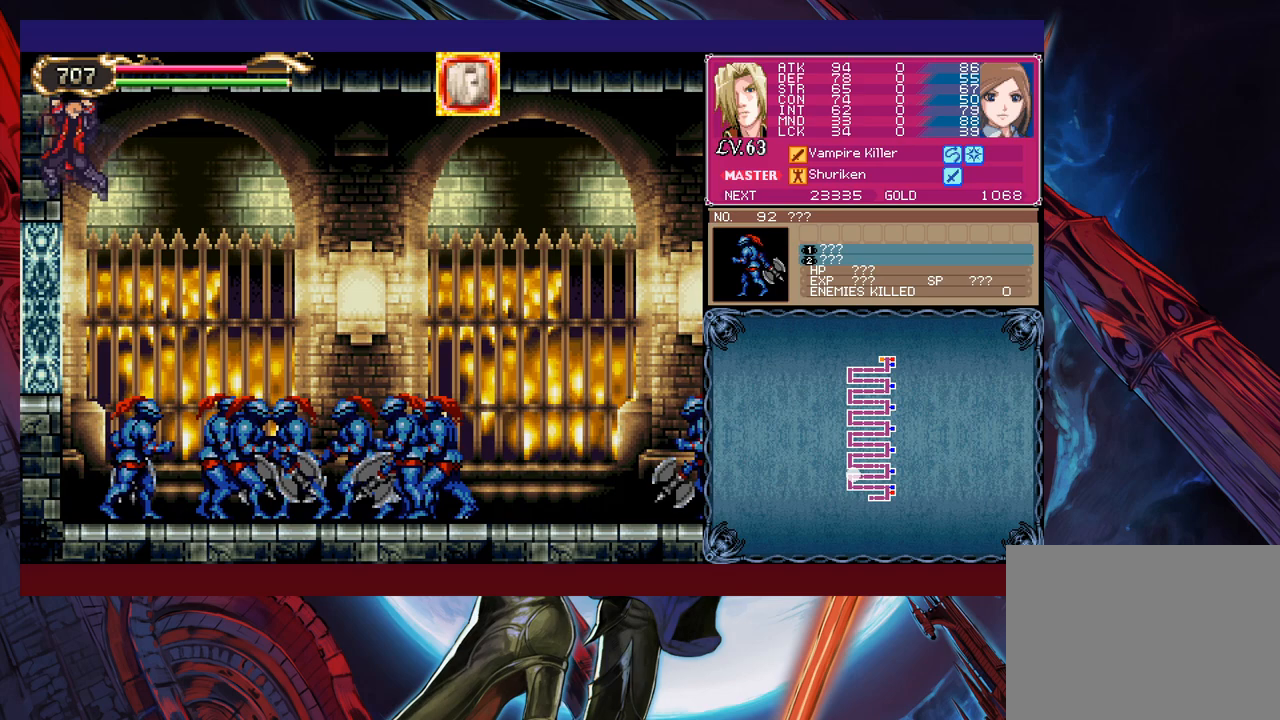
{"buttons": [], "left_stick": "up", "events": [[33, "Y", "up"], [50, "B", "up"], [100, "B", "down"], [100, "Y", "down"], [200, "B", "up"], [200, "Y", "up"], [250, "B", "down"], [283, "Y", "down"], [350, "B", "up"], [350, "Y", "up"], [433, "B", "down"], [433, "Y", "down"], [500, "B", "up"], [500, "Y", "up"]]}
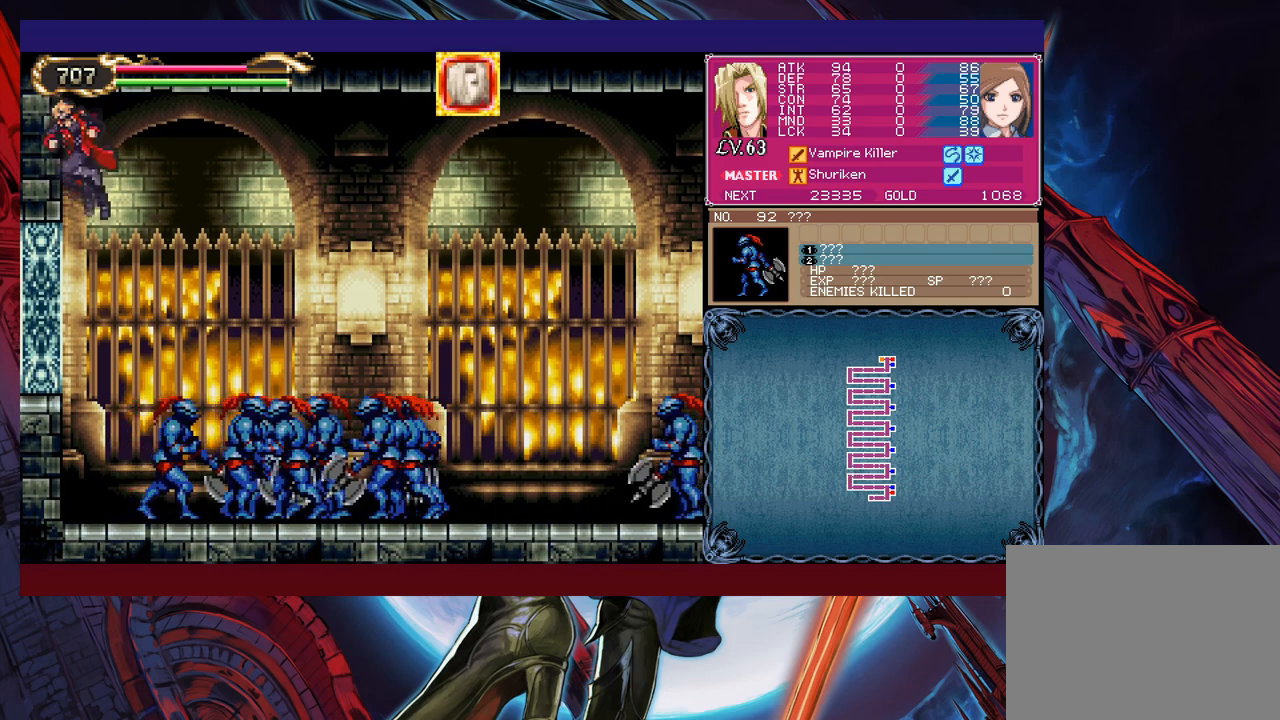
{"buttons": [], "left_stick": "up", "events": [[50, "B", "down"], [83, "Y", "down"], [150, "Y", "up"], [183, "B", "up"], [250, "B", "down"], [250, "Y", "down"], [300, "B", "up"], [300, "Y", "up"], [400, "B", "down"], [400, "Y", "down"], [450, "Y", "up"], [483, "B", "up"]]}
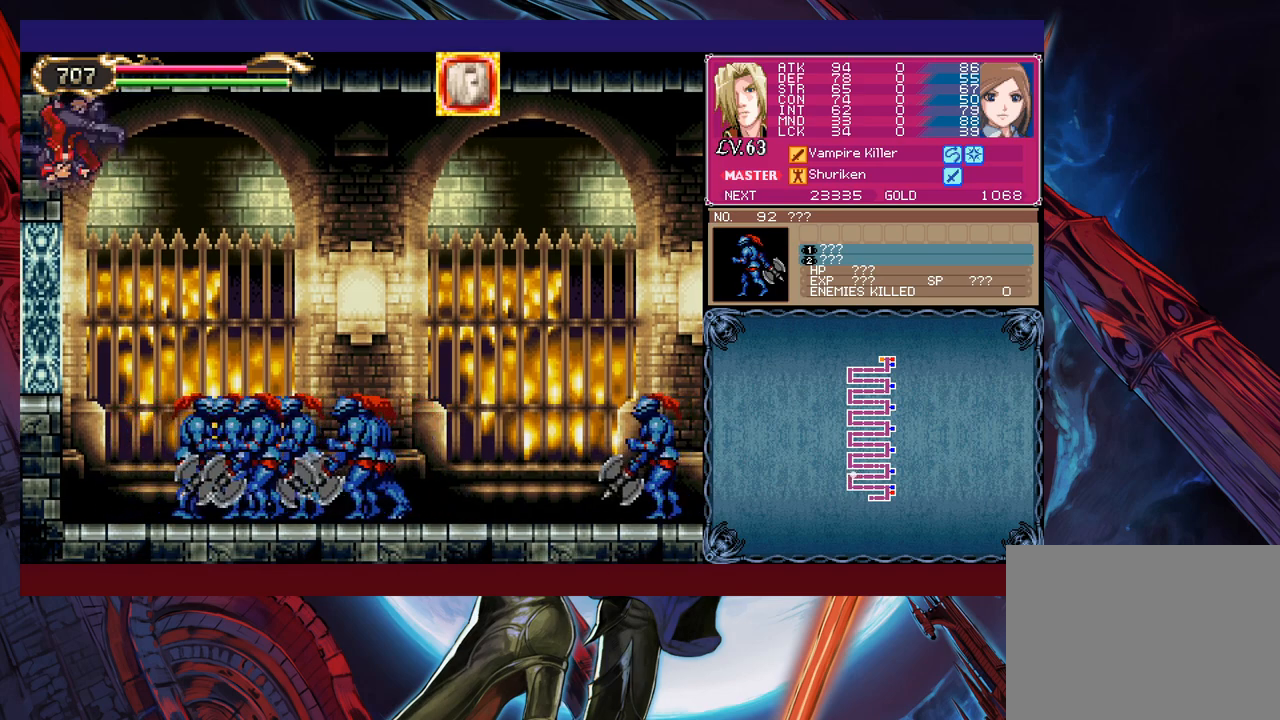
{"buttons": [], "left_stick": "up", "events": [[50, "B", "down"], [50, "Y", "down"], [150, "Y", "up"], [183, "B", "up"], [250, "B", "down"], [250, "Y", "down"], [300, "B", "up"], [300, "Y", "up"], [400, "B", "down"], [400, "Y", "down"], [483, "Y", "up"], [500, "B", "up"]]}
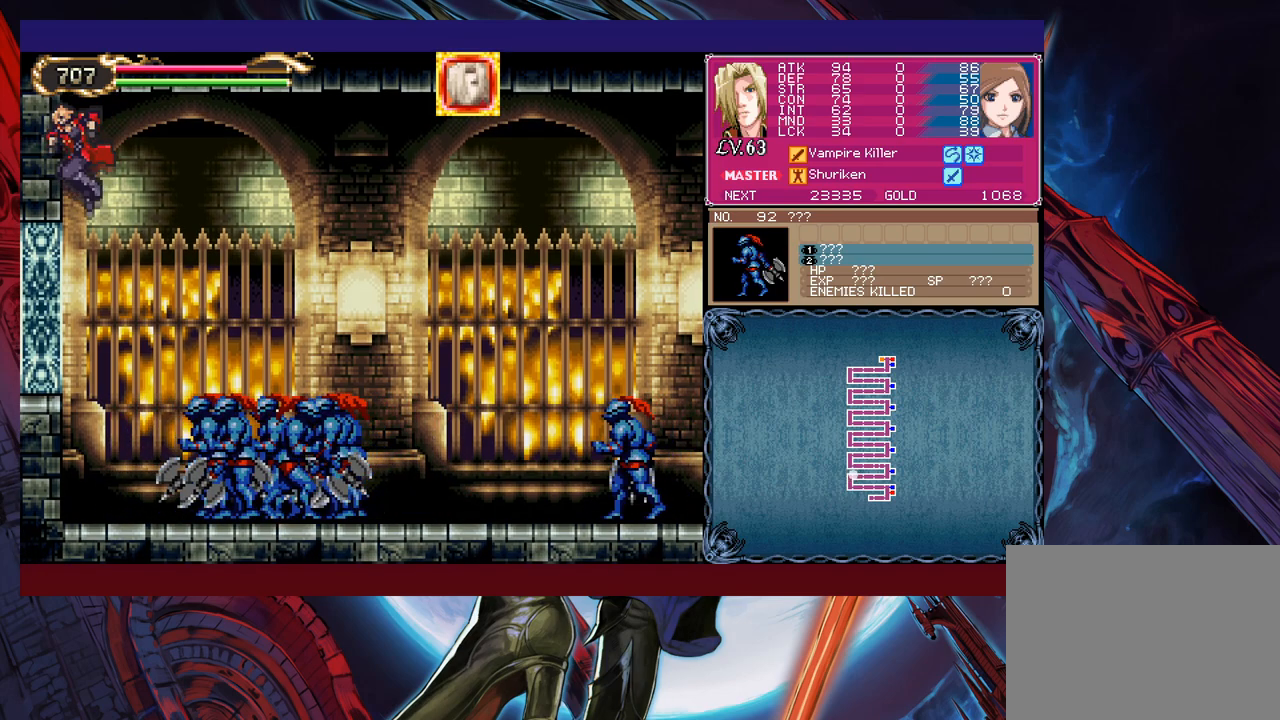
{"buttons": [], "left_stick": "up", "events": [[50, "B", "down"], [50, "Y", "down"], [133, "Y", "up"], [150, "B", "up"], [200, "B", "down"], [200, "Y", "down"], [300, "B", "up"], [300, "Y", "up"], [350, "B", "down"], [383, "Y", "down"], [450, "B", "up"], [450, "Y", "up"]]}